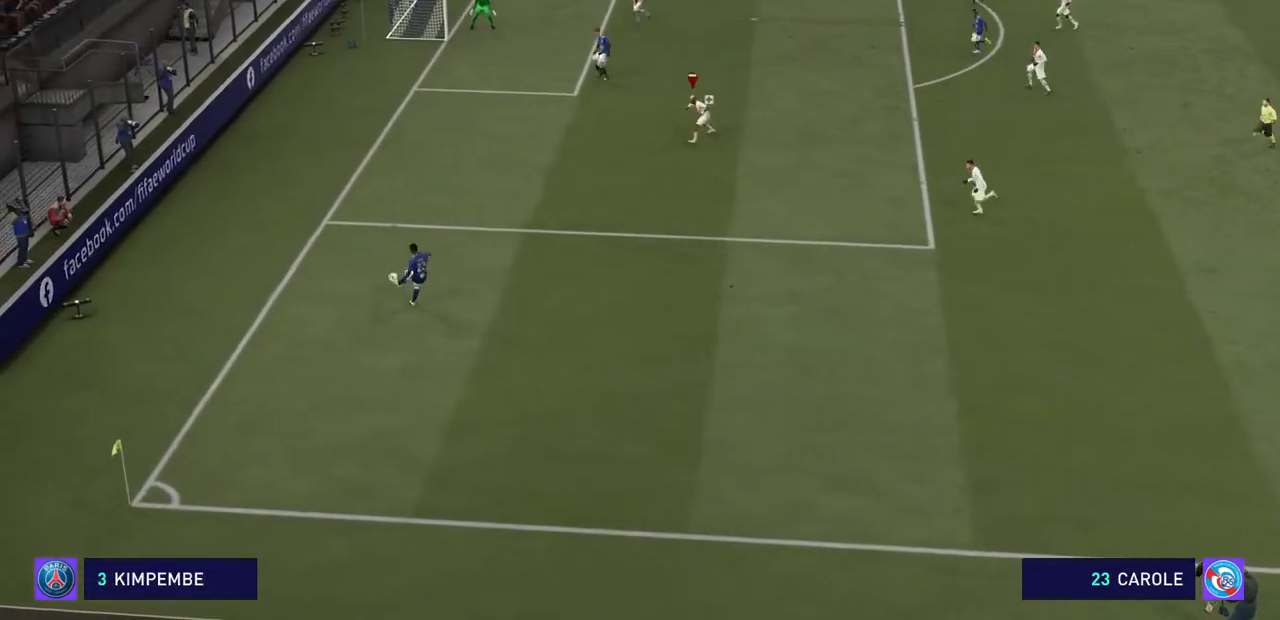
Gameplay with a controller (PlayStation layout); each line is a JSON object with the inputs held at the frame after it. "events" lists button and stick changes between this image and that frame as [ms after this image, input, new state], when the widget could be followed in between. Not read: L3 R3.
{"buttons": ["CROSS", "R2"], "left_stick": "left", "right_stick": "center", "events": []}
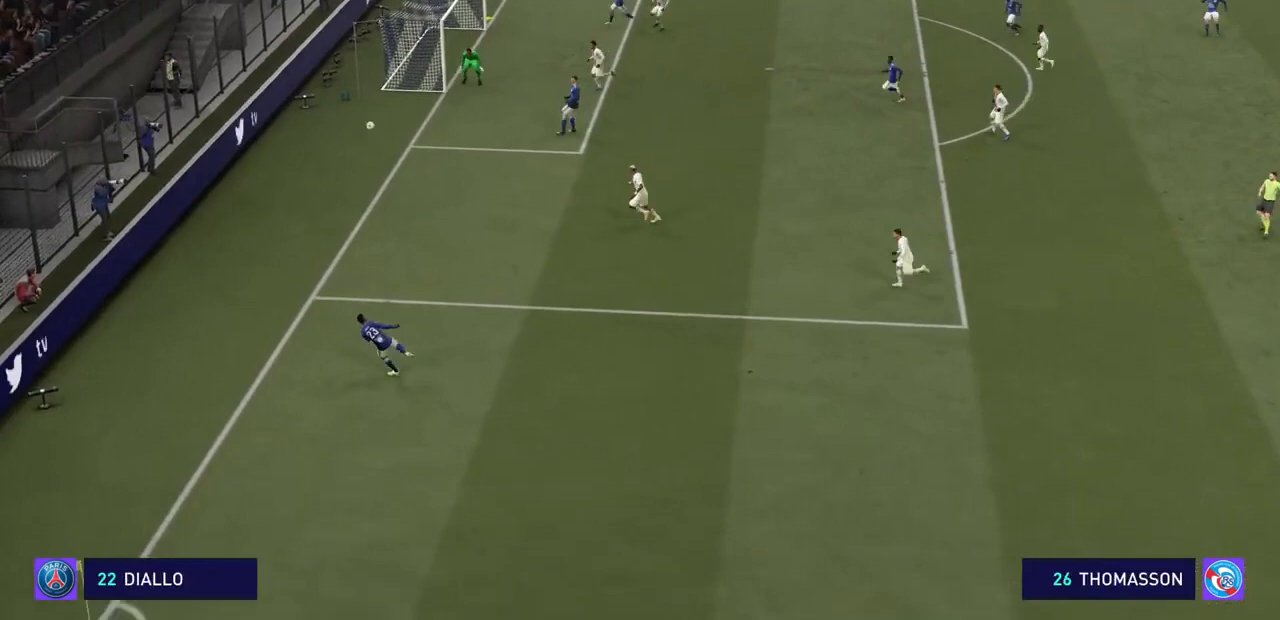
{"buttons": ["CROSS", "R2"], "left_stick": "left", "right_stick": "center", "events": []}
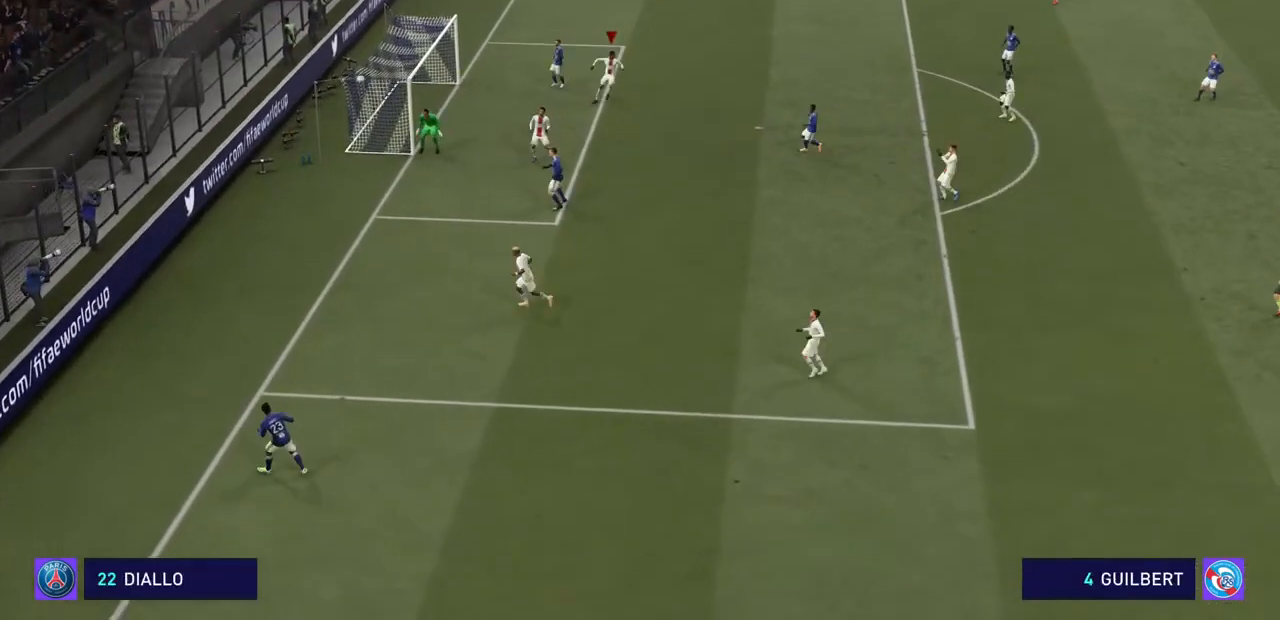
{"buttons": ["CROSS", "R2"], "left_stick": "left", "right_stick": "center", "events": []}
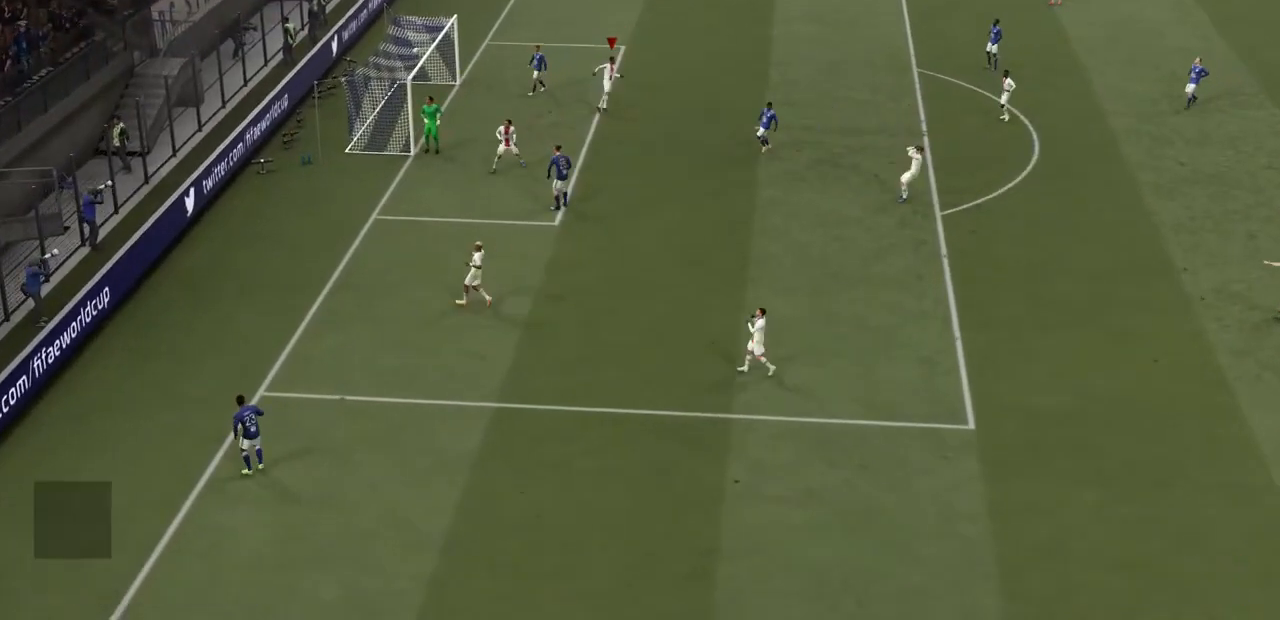
{"buttons": ["CROSS", "R2"], "left_stick": "left", "right_stick": "center", "events": [[133, "CROSS", "up"], [400, "CROSS", "down"]]}
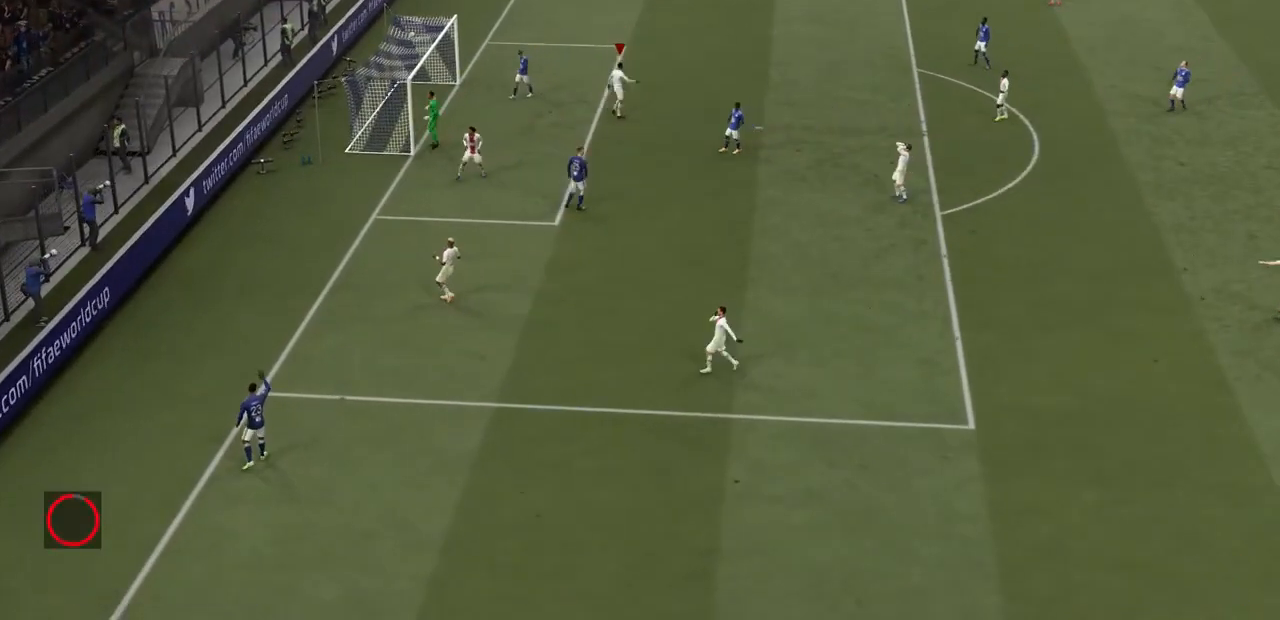
{"buttons": ["R2"], "left_stick": "center", "right_stick": "center", "events": [[100, "CROSS", "up"], [133, "left_stick", "center"]]}
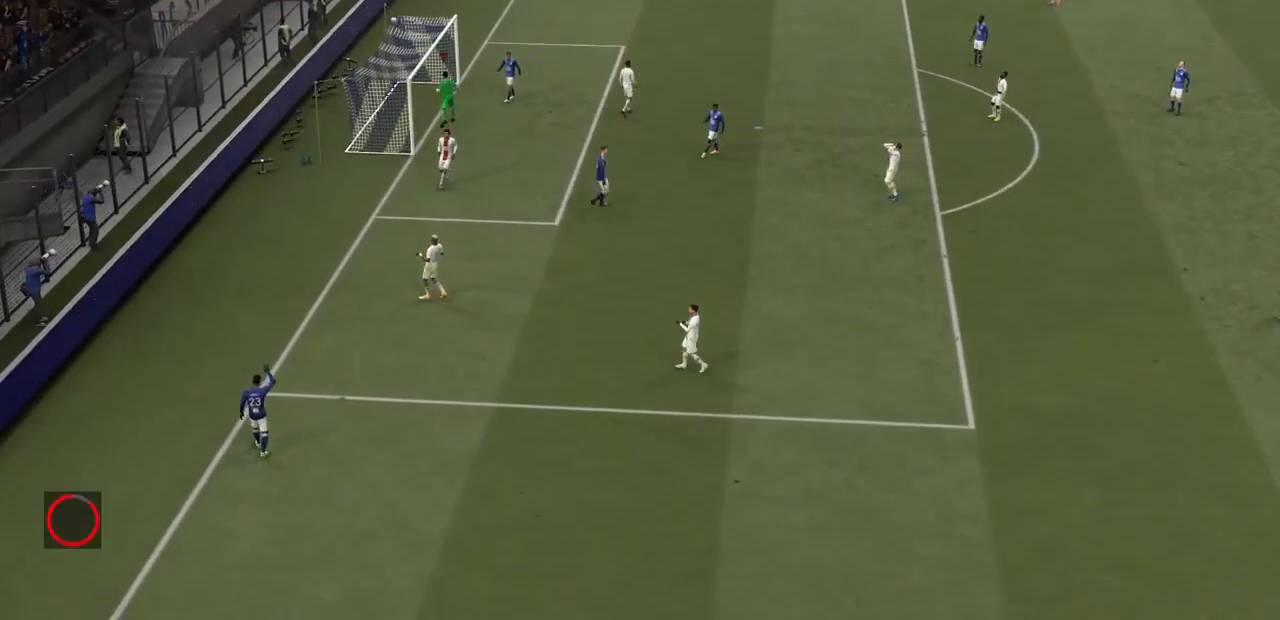
{"buttons": ["CROSS"], "left_stick": "center", "right_stick": "center", "events": [[400, "CROSS", "down"], [467, "CROSS", "up"], [467, "R2", "up"], [500, "CROSS", "down"]]}
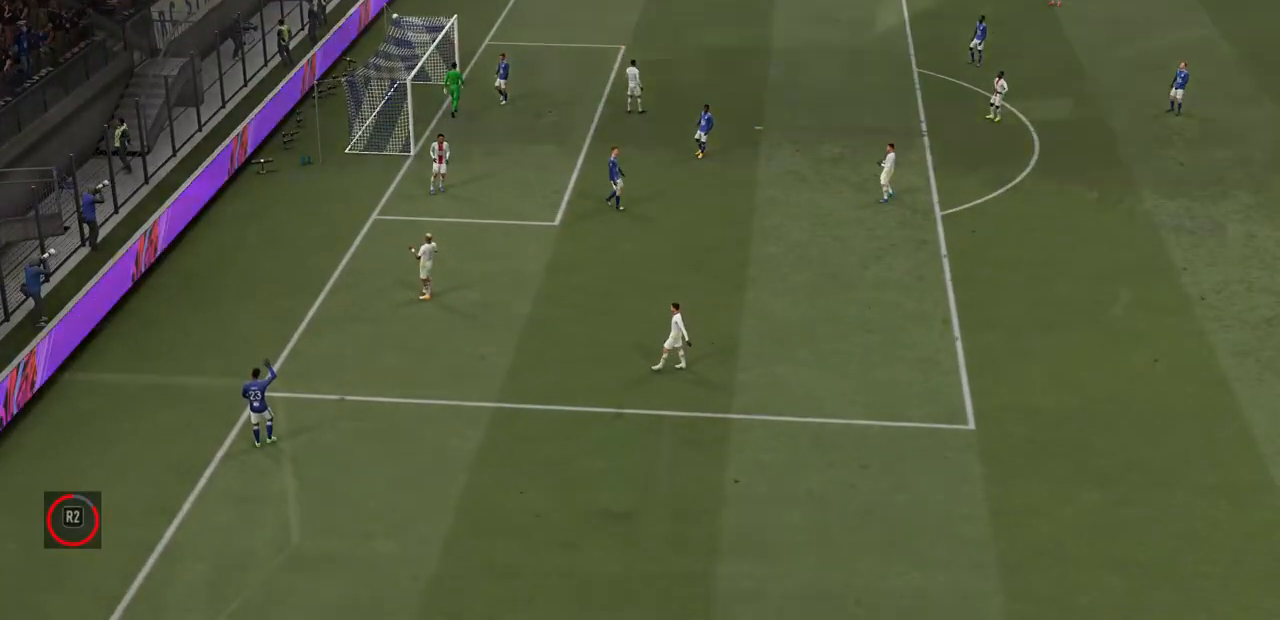
{"buttons": ["R2"], "left_stick": "center", "right_stick": "center", "events": [[133, "CROSS", "up"], [133, "R2", "down"]]}
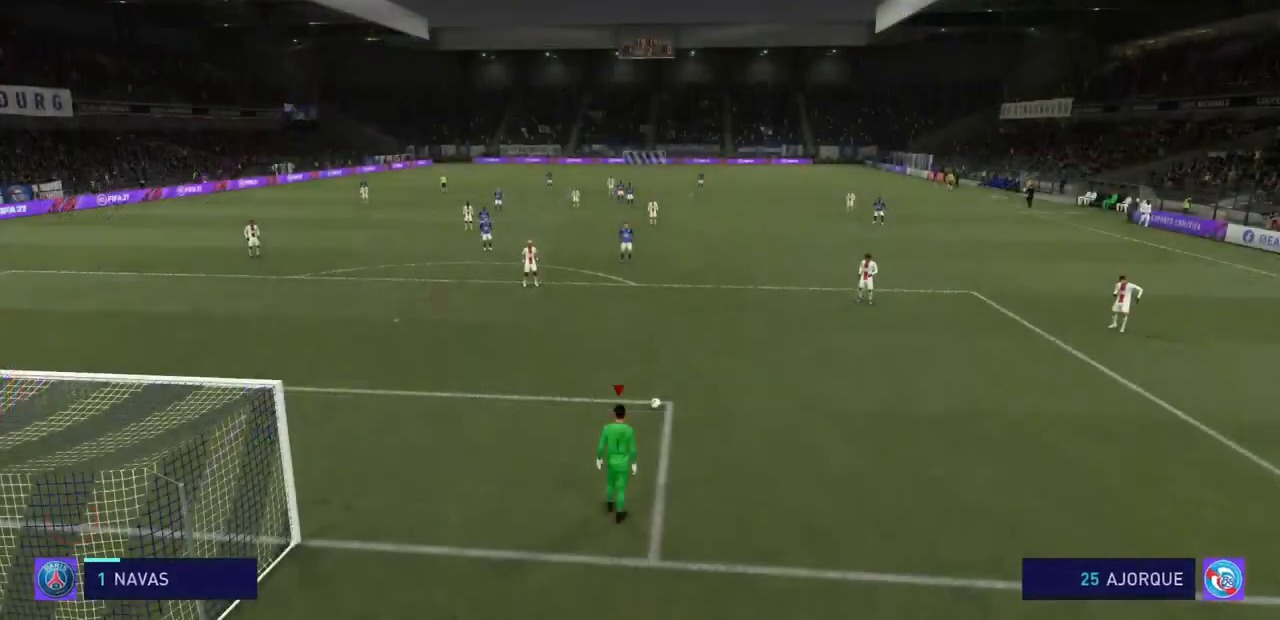
{"buttons": ["R2"], "left_stick": "center", "right_stick": "center", "events": []}
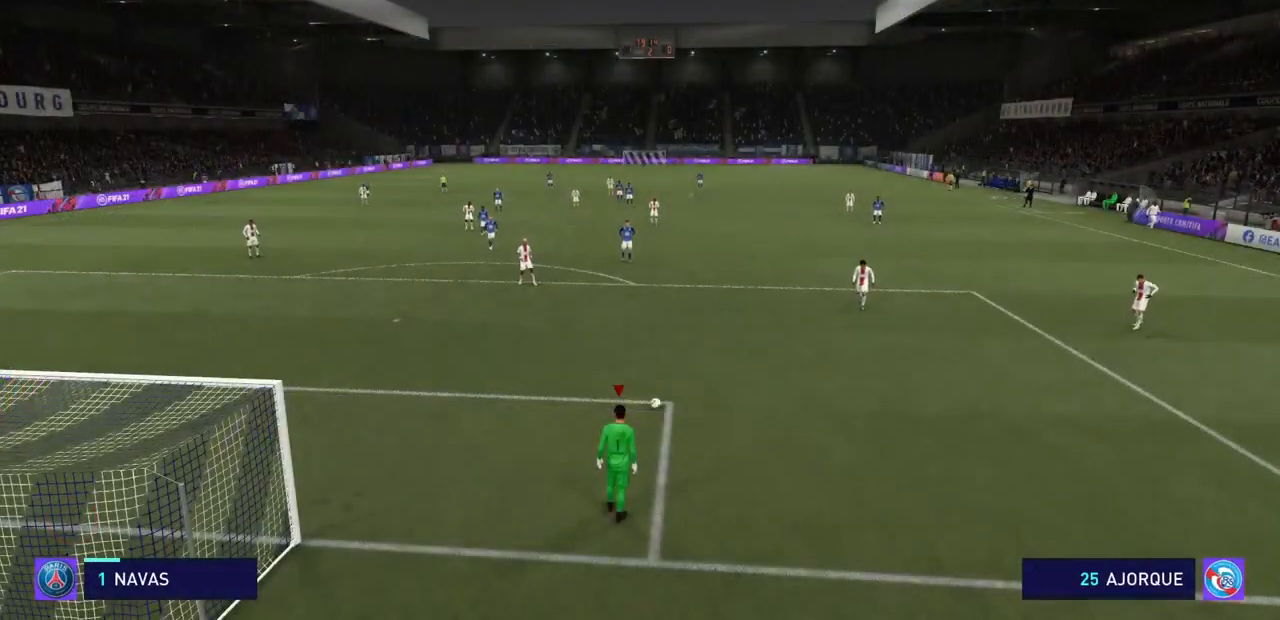
{"buttons": ["R2"], "left_stick": "center", "right_stick": "center", "events": []}